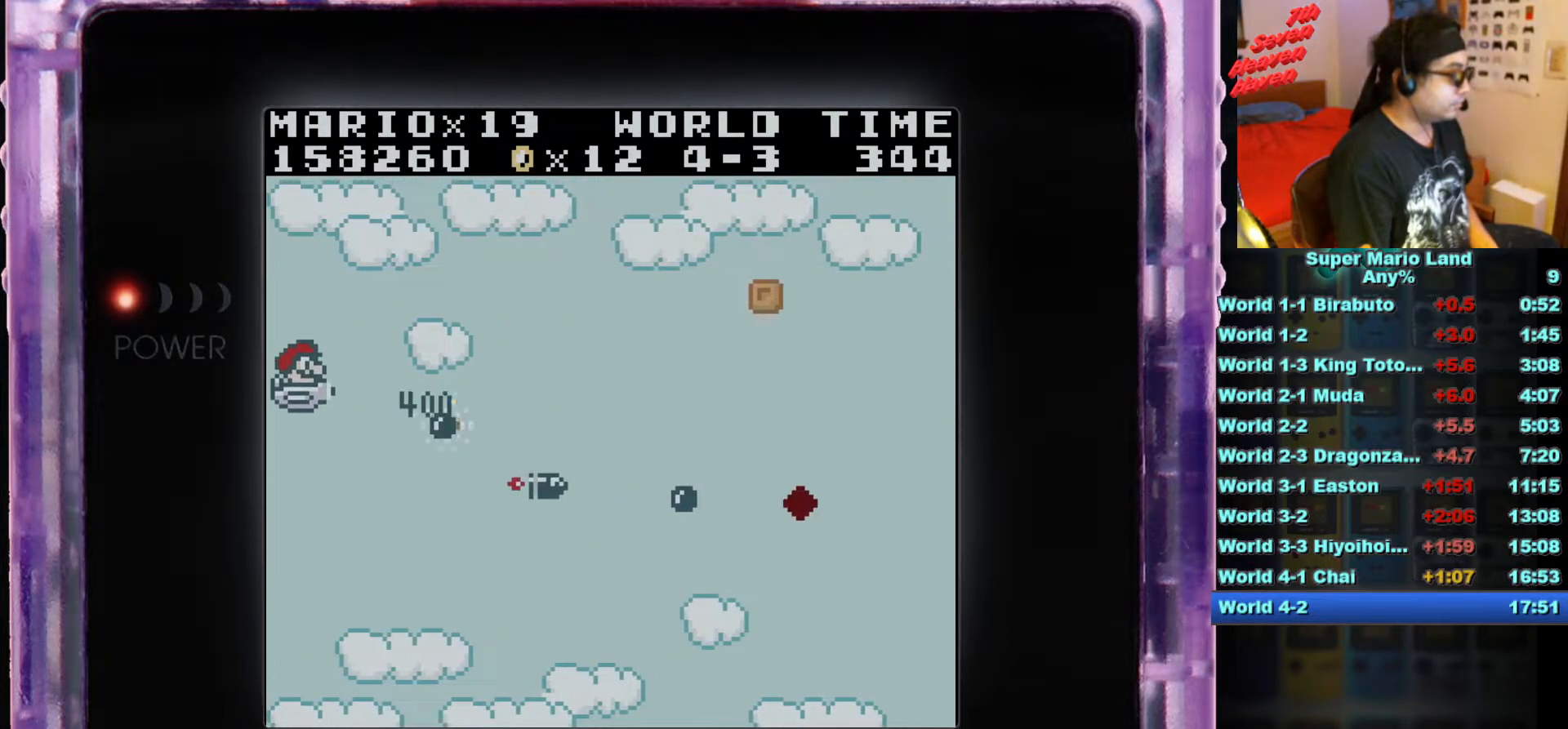
Gameplay with a controller (Nintendo layout); each line is a JSON object with the inputs held at the frame after it. "events" lists button and stick changes between this image and that frame as [ms after this image, input, new state], when the widget could be followed in between. Not read: L3 R3.
{"buttons": ["B", "DPAD_DOWN"], "events": [[17, "B", "down"], [33, "DPAD_RIGHT", "down"], [67, "DPAD_LEFT", "up"], [117, "B", "up"], [450, "B", "down"], [450, "DPAD_UP", "up"], [500, "DPAD_DOWN", "down"], [500, "DPAD_RIGHT", "up"]]}
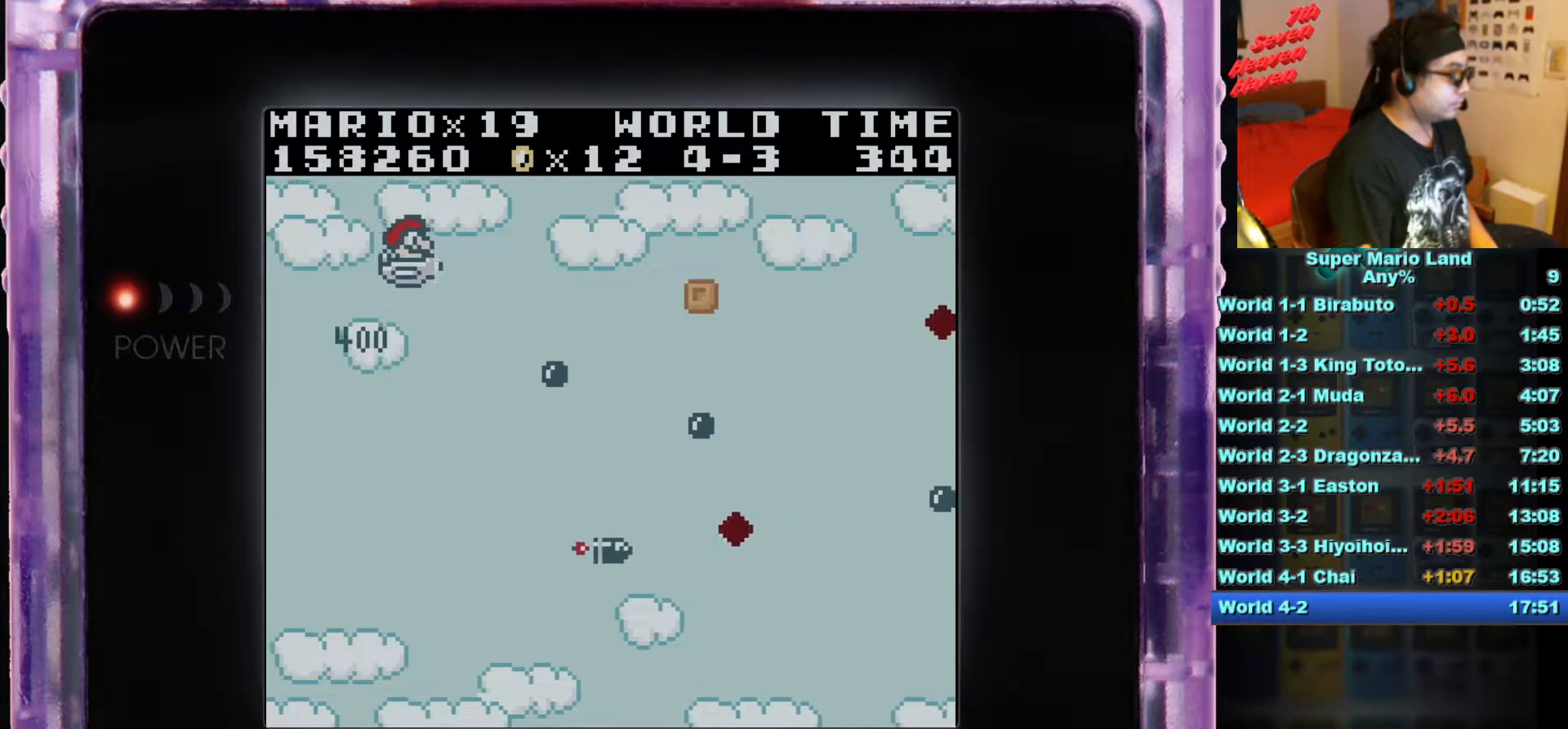
{"buttons": ["B"], "events": [[17, "DPAD_DOWN", "up"], [67, "B", "up"], [117, "B", "down"], [251, "B", "up"], [284, "DPAD_DOWN", "down"], [317, "B", "down"], [317, "DPAD_RIGHT", "down"], [401, "B", "up"], [434, "DPAD_RIGHT", "up"], [451, "DPAD_DOWN", "up"], [501, "B", "down"]]}
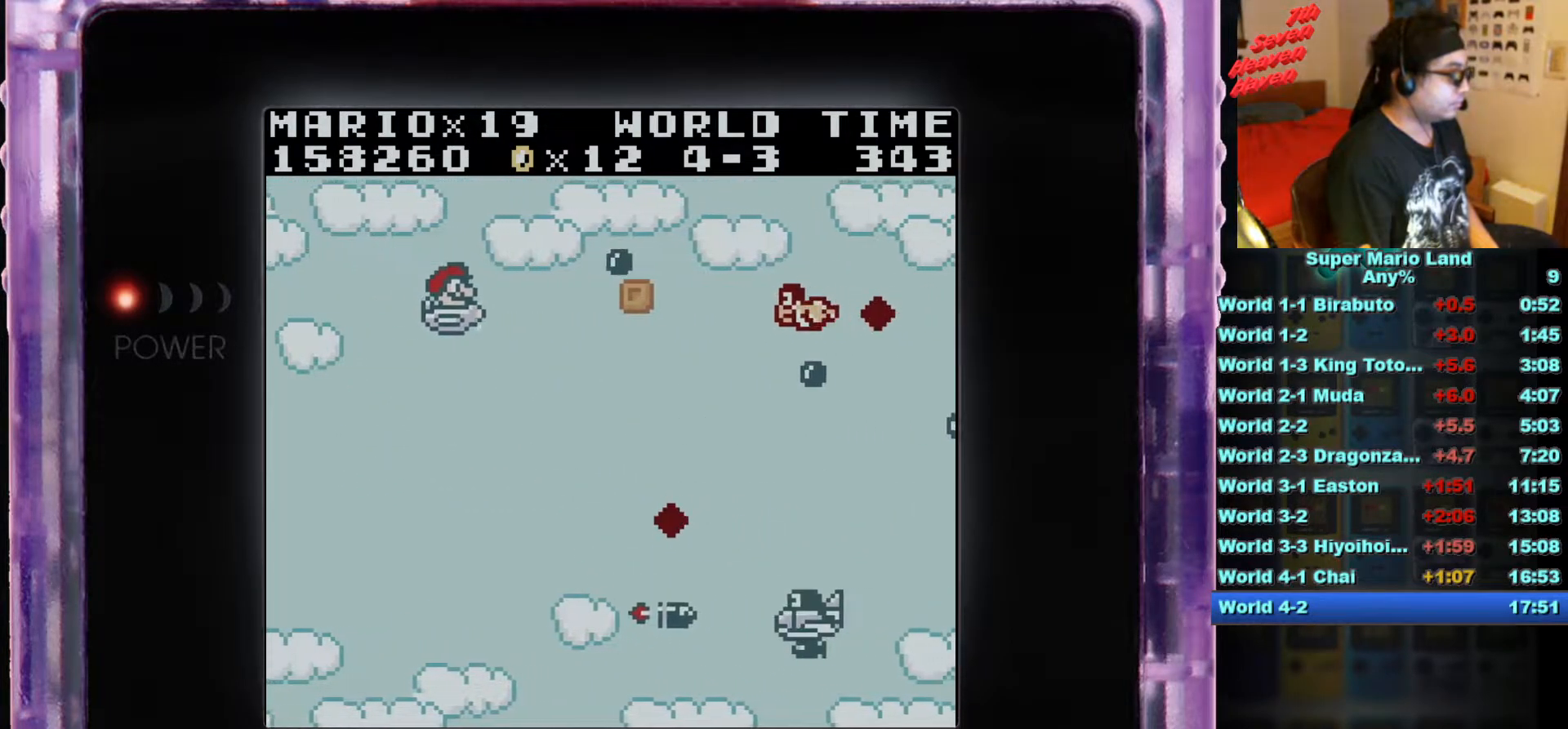
{"buttons": [], "events": [[83, "B", "up"], [167, "B", "down"], [284, "B", "up"], [350, "B", "down"], [484, "B", "up"]]}
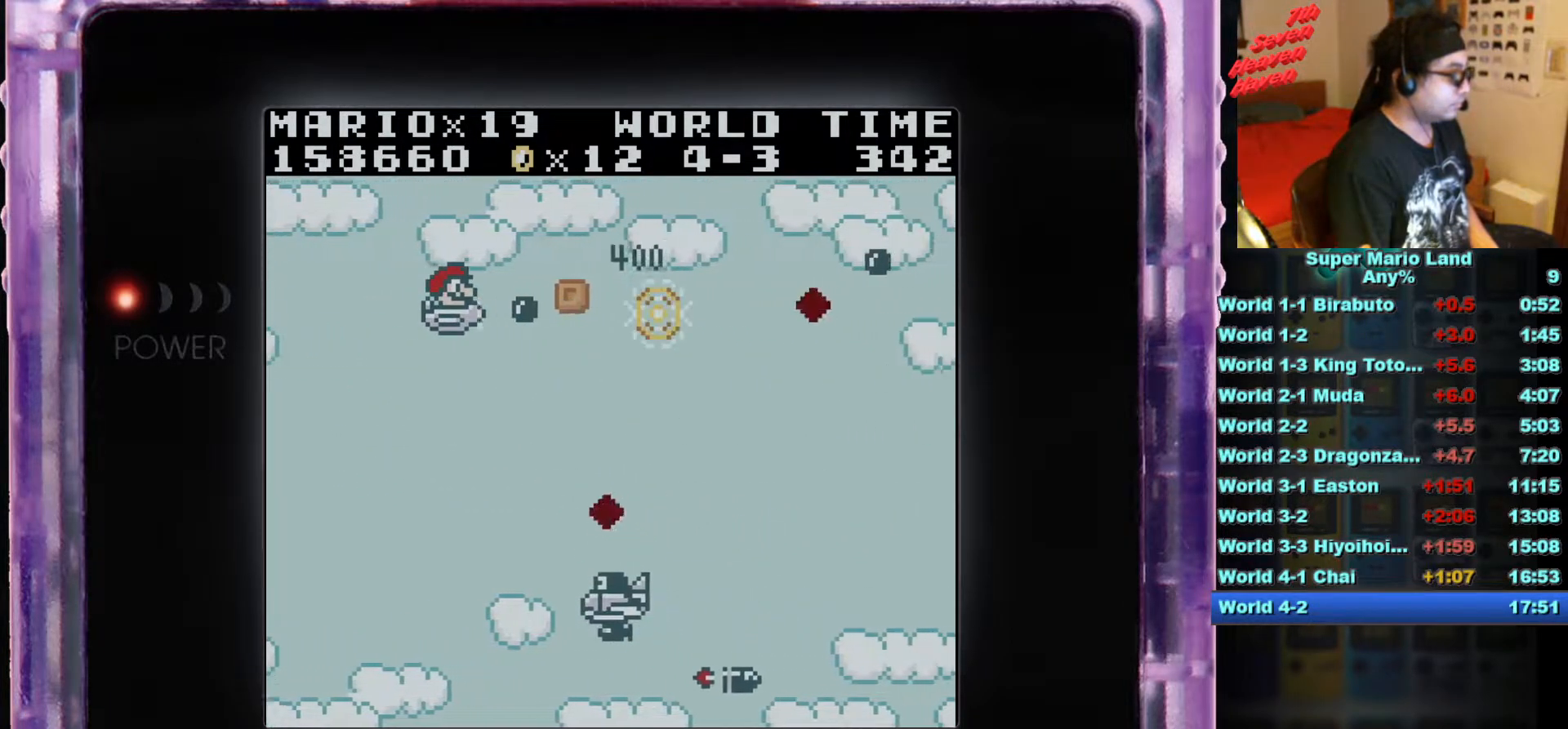
{"buttons": [], "events": [[34, "DPAD_LEFT", "down"], [34, "DPAD_UP", "down"], [50, "B", "down"], [134, "DPAD_UP", "up"], [151, "B", "up"], [151, "DPAD_LEFT", "up"], [234, "B", "down"], [334, "B", "up"], [418, "B", "down"], [501, "B", "up"]]}
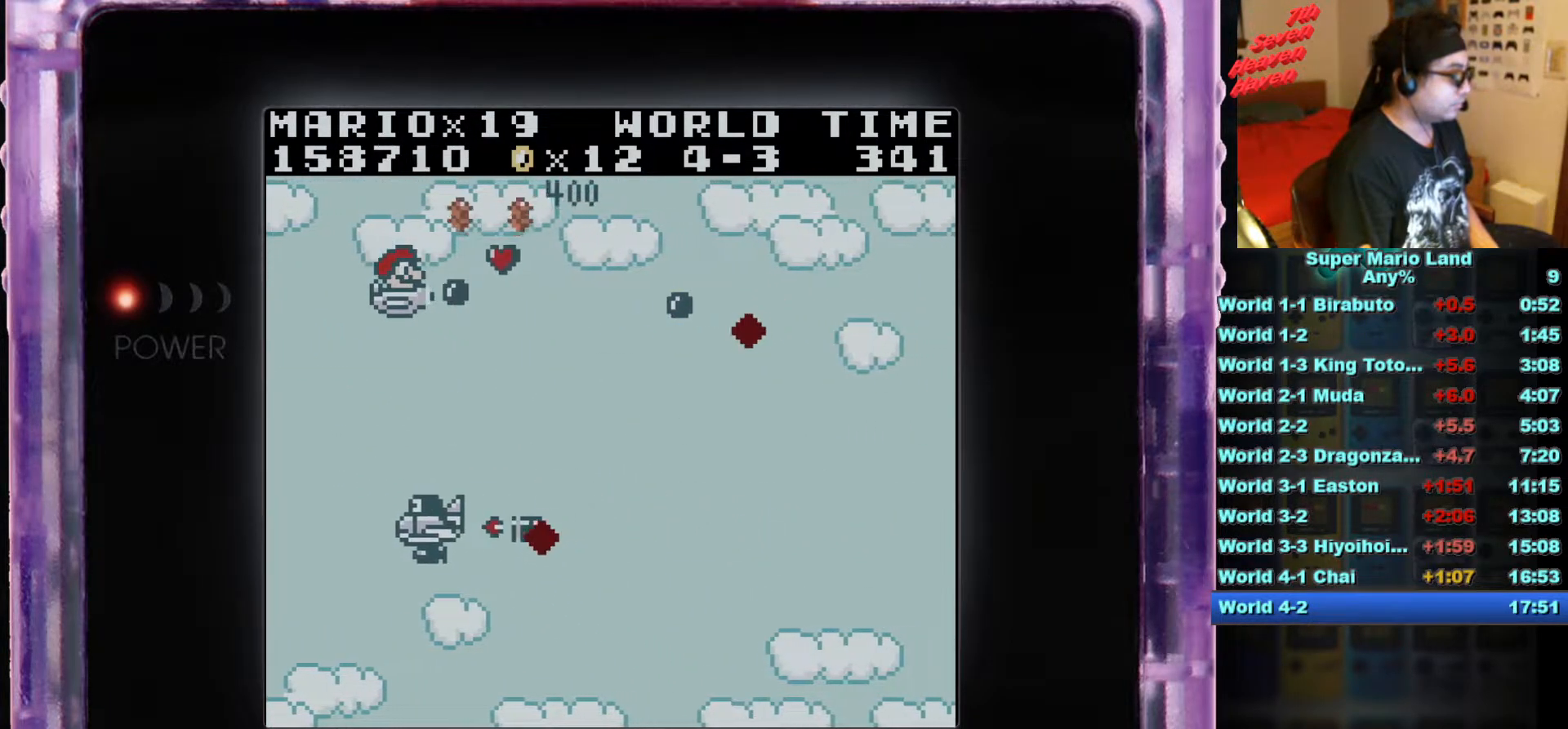
{"buttons": ["DPAD_UP", "DPAD_RIGHT"], "events": [[100, "B", "down"], [150, "DPAD_RIGHT", "down"], [200, "B", "up"], [367, "B", "down"], [450, "DPAD_UP", "down"], [500, "B", "up"]]}
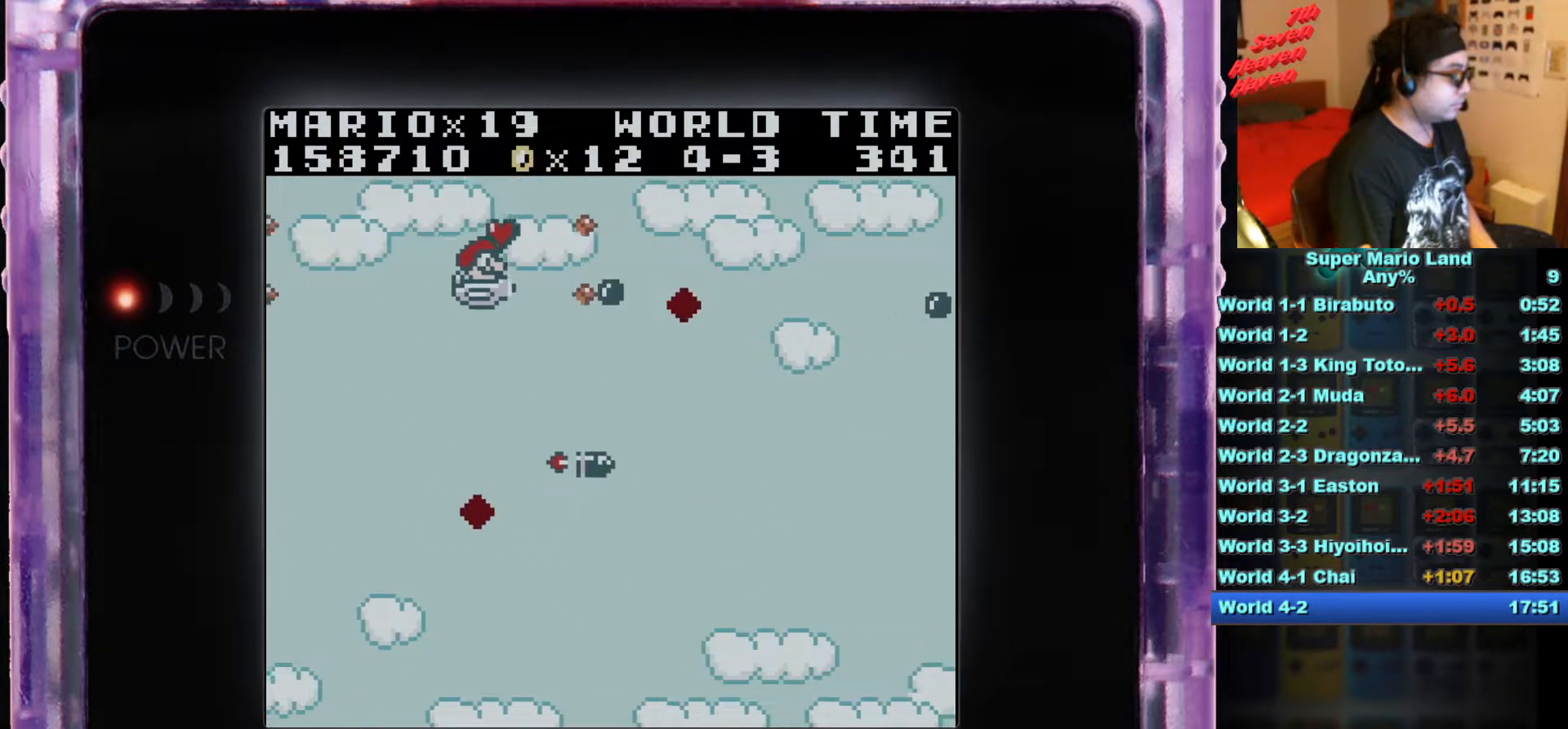
{"buttons": ["DPAD_DOWN", "DPAD_LEFT"], "events": [[51, "DPAD_UP", "up"], [84, "DPAD_RIGHT", "up"], [401, "DPAD_LEFT", "down"], [501, "DPAD_DOWN", "down"]]}
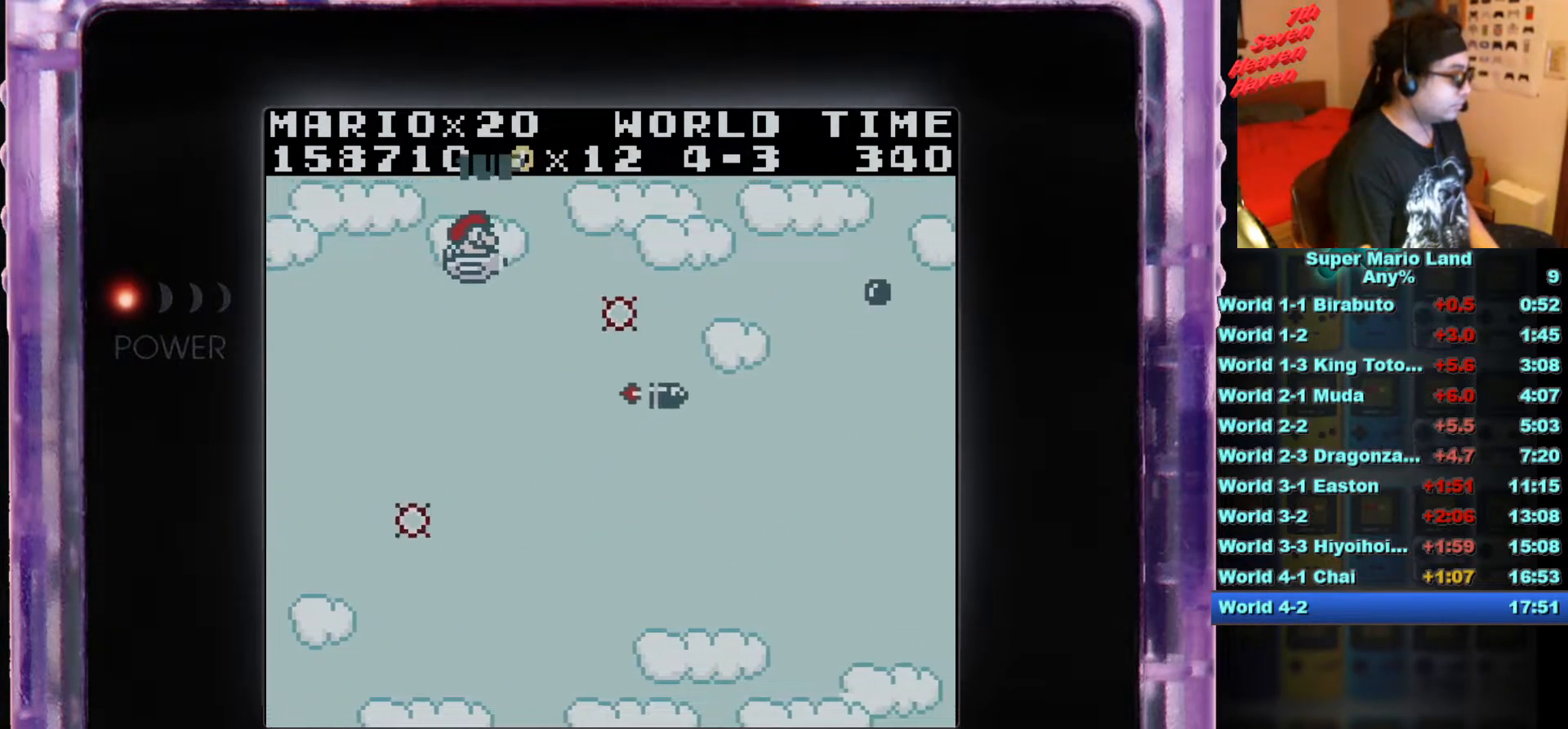
{"buttons": ["DPAD_DOWN", "DPAD_RIGHT"], "events": [[133, "DPAD_LEFT", "up"], [234, "DPAD_RIGHT", "down"], [367, "B", "down"], [484, "B", "up"]]}
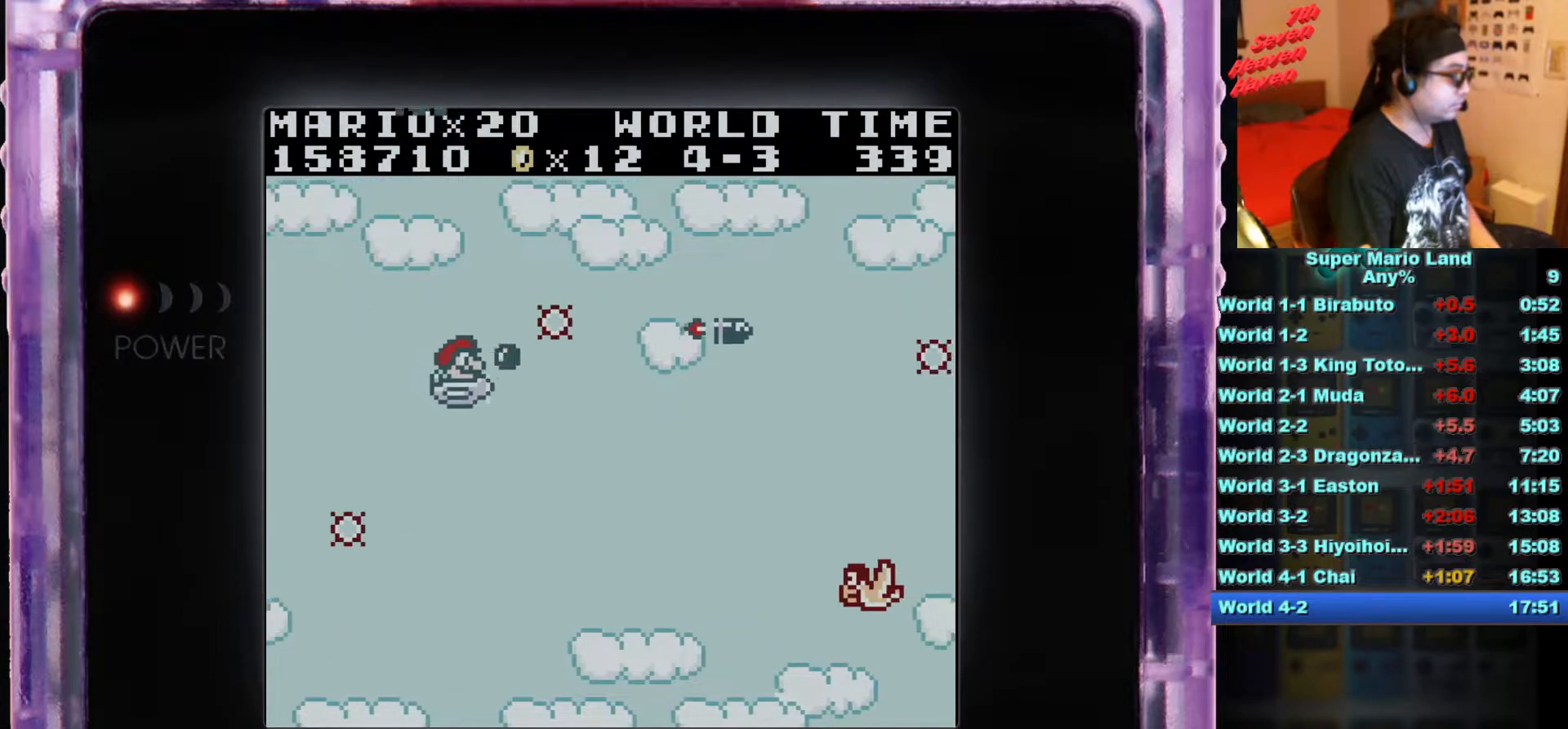
{"buttons": ["DPAD_DOWN", "DPAD_LEFT"], "events": [[67, "B", "down"], [184, "B", "up"], [217, "DPAD_RIGHT", "up"], [234, "DPAD_LEFT", "down"], [367, "DPAD_LEFT", "up"], [418, "DPAD_RIGHT", "down"], [484, "DPAD_RIGHT", "up"], [501, "DPAD_LEFT", "down"]]}
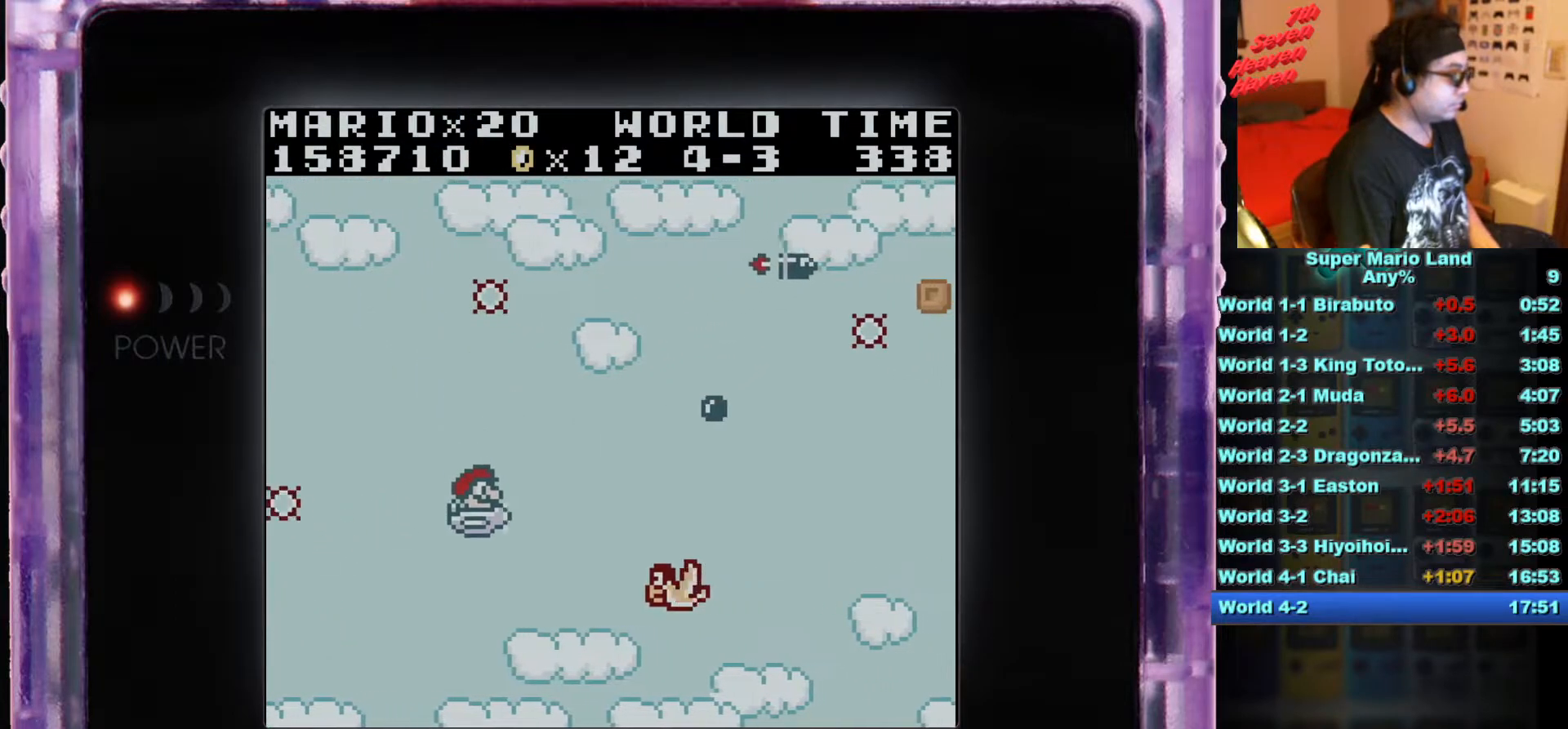
{"buttons": ["B", "DPAD_DOWN"], "events": [[83, "B", "down"], [117, "DPAD_LEFT", "up"], [150, "DPAD_DOWN", "up"], [217, "B", "up"], [267, "B", "down"], [284, "DPAD_DOWN", "down"], [284, "DPAD_LEFT", "down"], [367, "B", "up"], [467, "B", "down"], [500, "DPAD_LEFT", "up"]]}
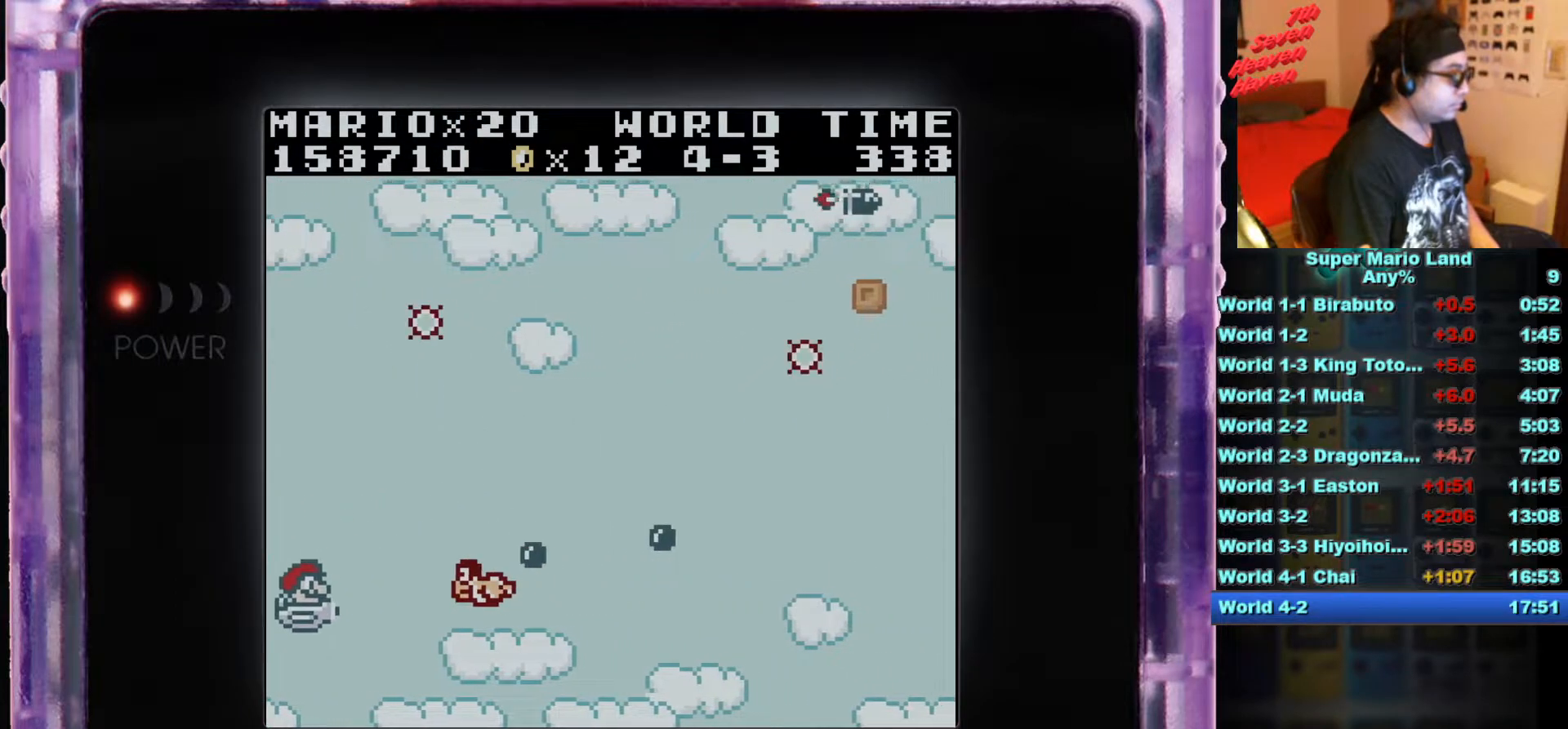
{"buttons": ["DPAD_DOWN", "DPAD_RIGHT"], "events": [[51, "DPAD_LEFT", "down"], [67, "B", "up"], [84, "DPAD_LEFT", "up"], [151, "B", "down"], [217, "DPAD_RIGHT", "down"], [267, "B", "up"], [317, "B", "down"], [468, "B", "up"]]}
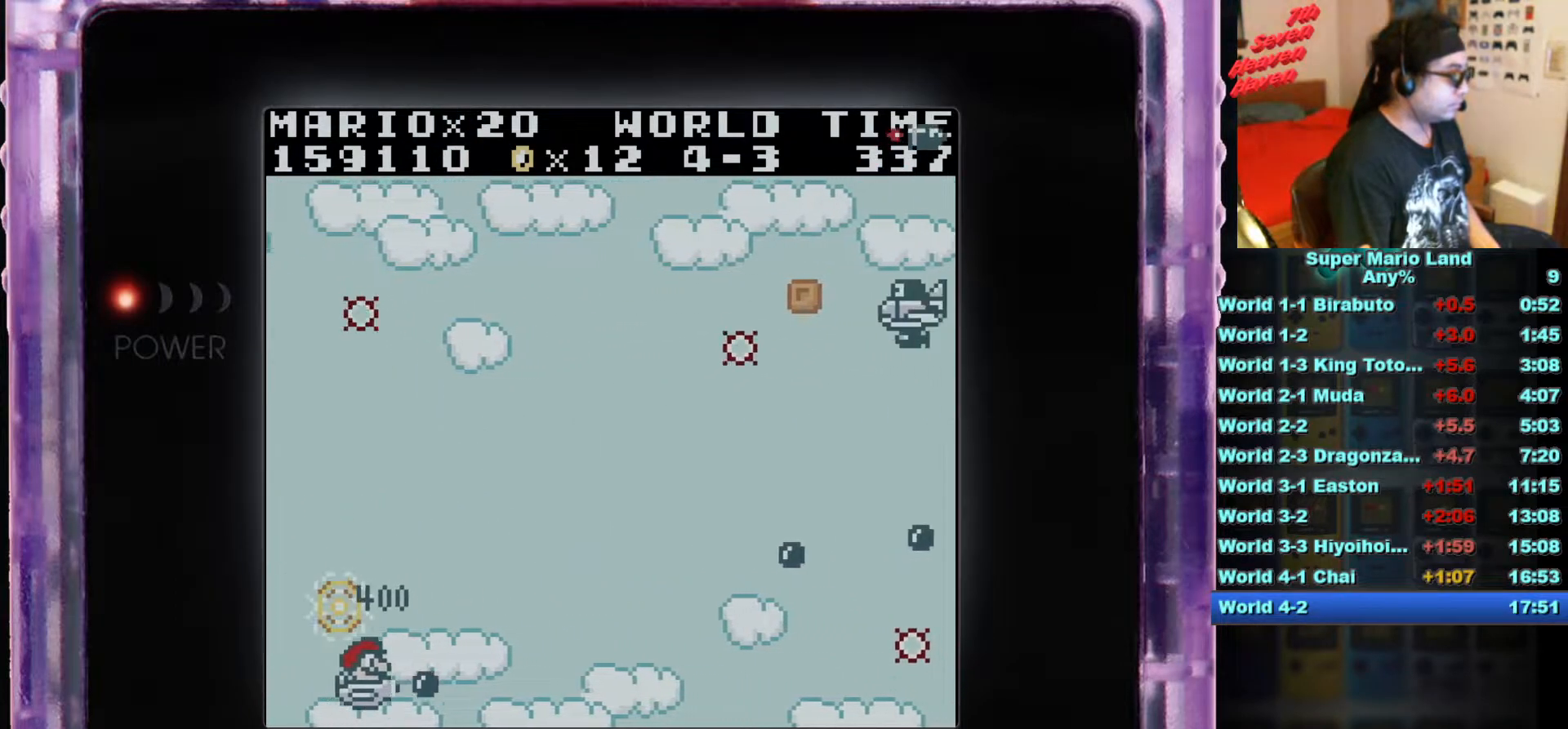
{"buttons": ["DPAD_UP", "DPAD_RIGHT"], "events": [[17, "B", "down"], [117, "B", "up"], [200, "B", "down"], [284, "DPAD_UP", "down"], [300, "B", "up"], [300, "DPAD_DOWN", "up"]]}
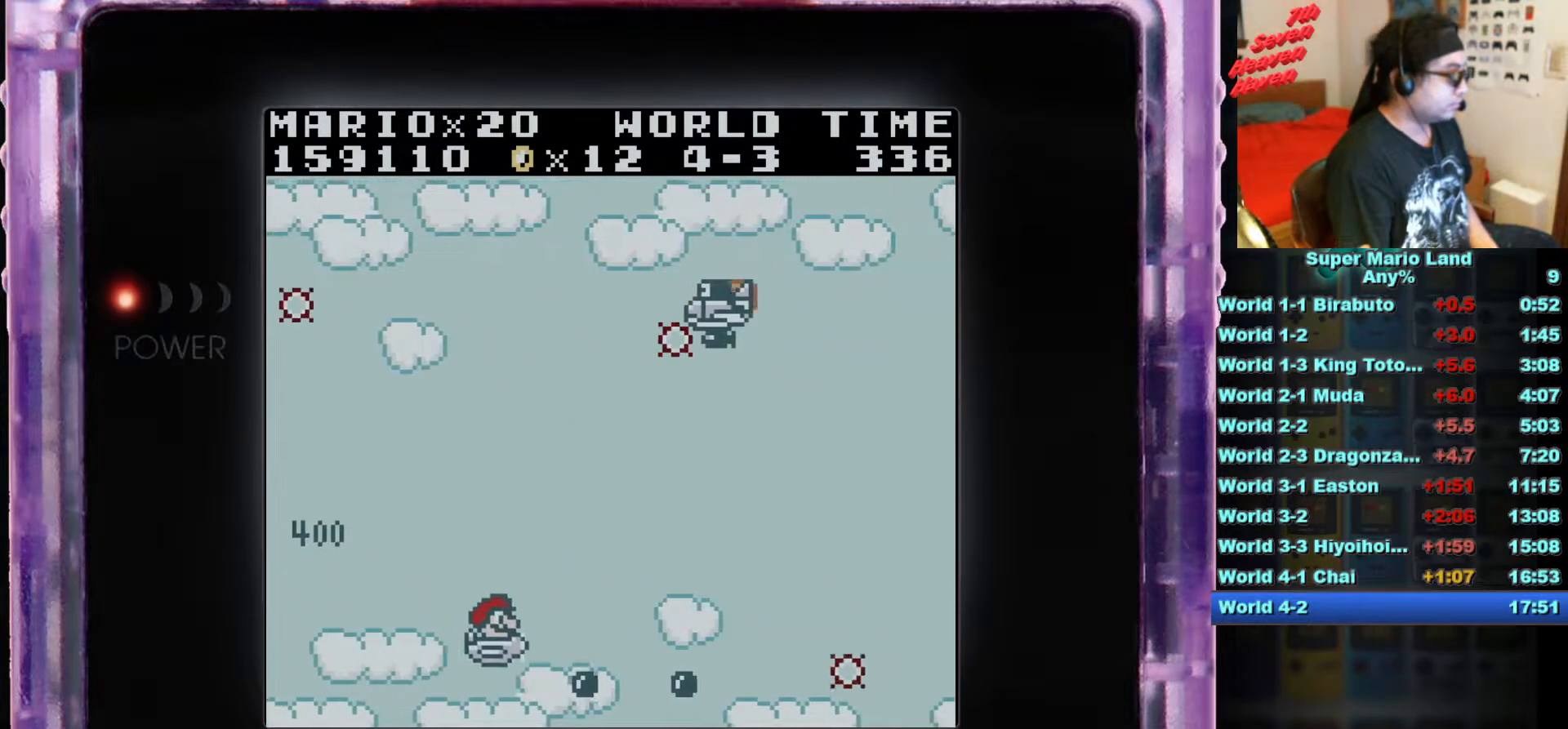
{"buttons": ["DPAD_UP"], "events": [[17, "DPAD_RIGHT", "up"], [101, "DPAD_LEFT", "down"], [468, "DPAD_LEFT", "up"]]}